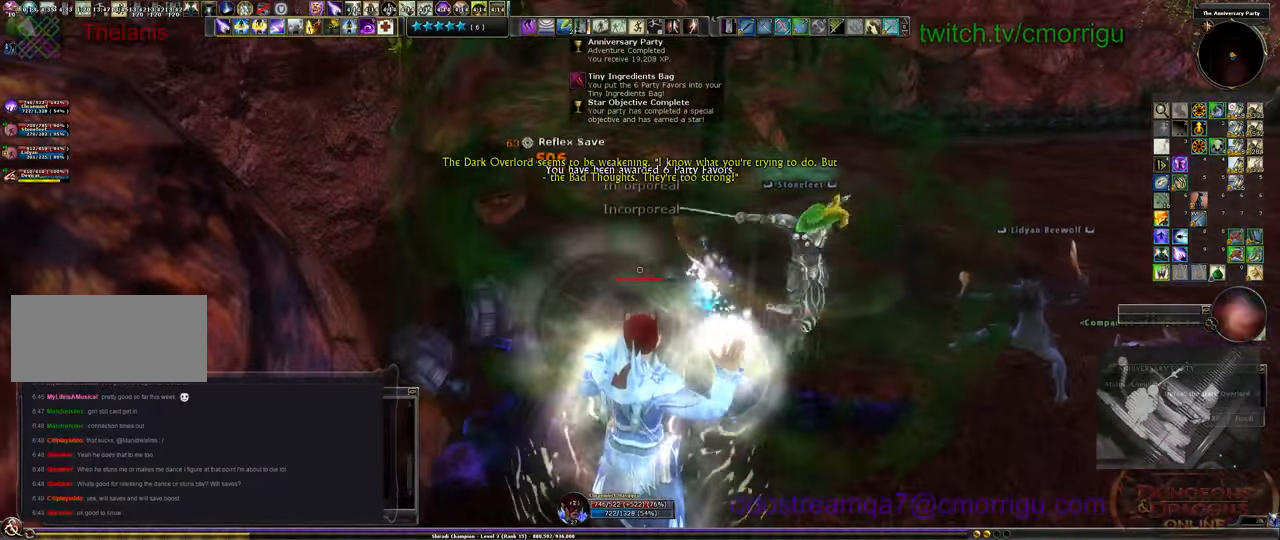
Gameplay with keyboard; each line is a JSON object with the keys held at the frame after it. "events" lists presses ("down") and releases ("up") of ".", "/", "0", "1", "2", "3", "4", "5", "6", "7", "8", "9", "a", "b", "backslash", "backspace", "c", "caps_lock", "comma", "ctrl_l", "ctrl_r", "d", "e", "equals", "escape", "f", "f1", "f10", "f11", "f12", "f2", "f3", "f4", "f5", "f6", "f7", "f8", "f9", "g", "h", "i", "j", "k", "l", "lbracket", "m", "minus", "n", "o", "p", "q", "quote", "r", "rbracket", "return", "s", "semicolon", "shift_l", "shift_r", "space", "t", "tab", "tilde", "u", "v", "w", "x", "y" and "z" between this image and that frame as [ms after this image, input, new state], when the widget could be followed in between. No other keys are recorded. Mouse input is not recorded.
{"keys": [], "events": []}
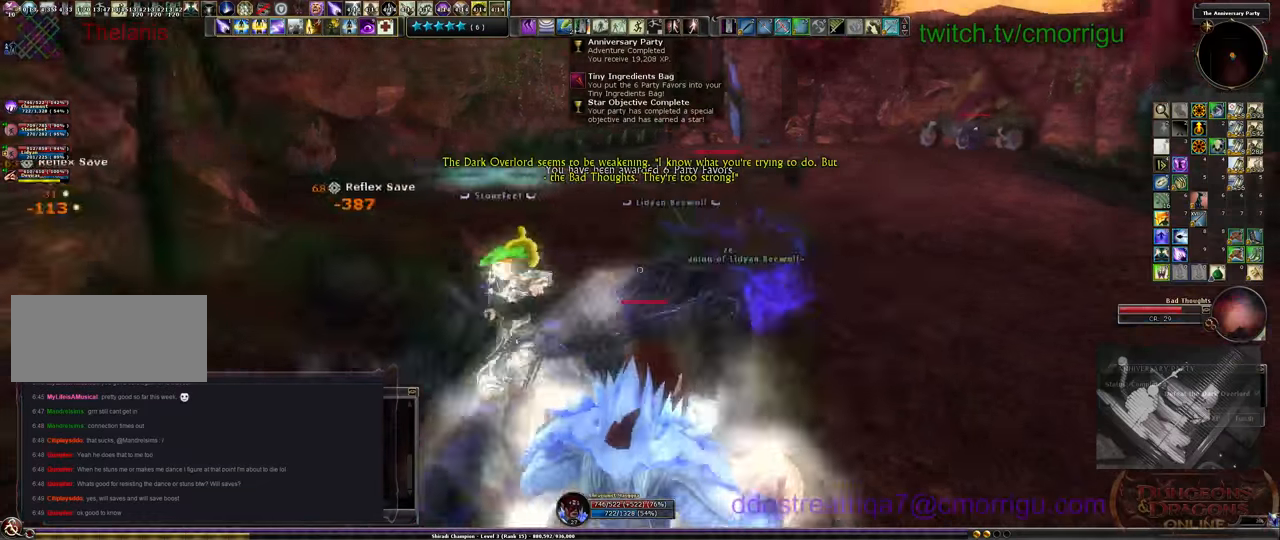
{"keys": [], "events": []}
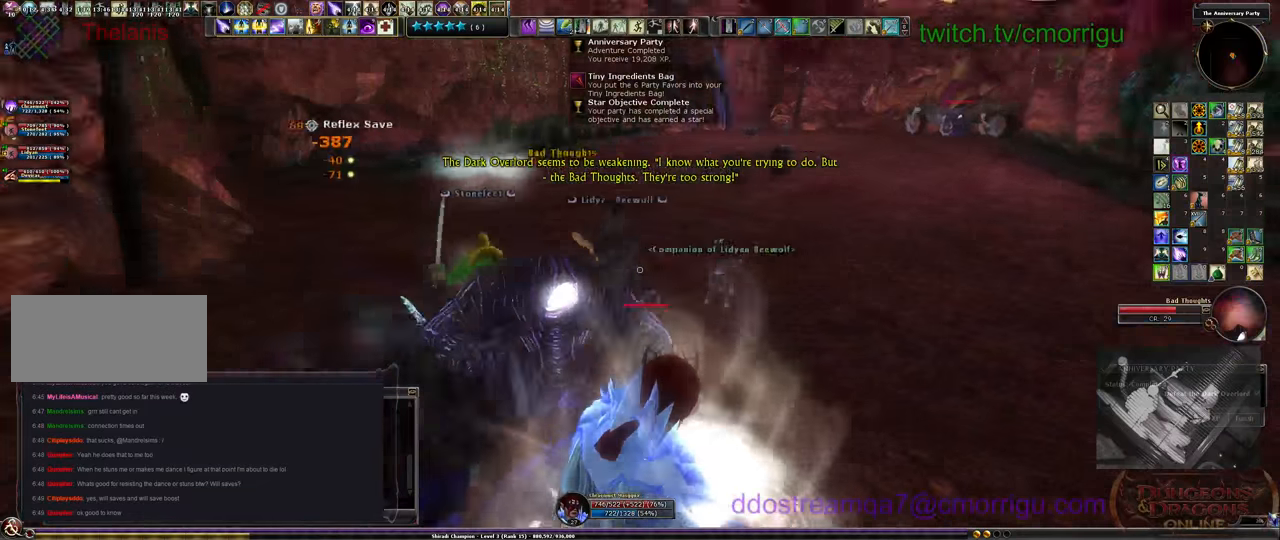
{"keys": [], "events": []}
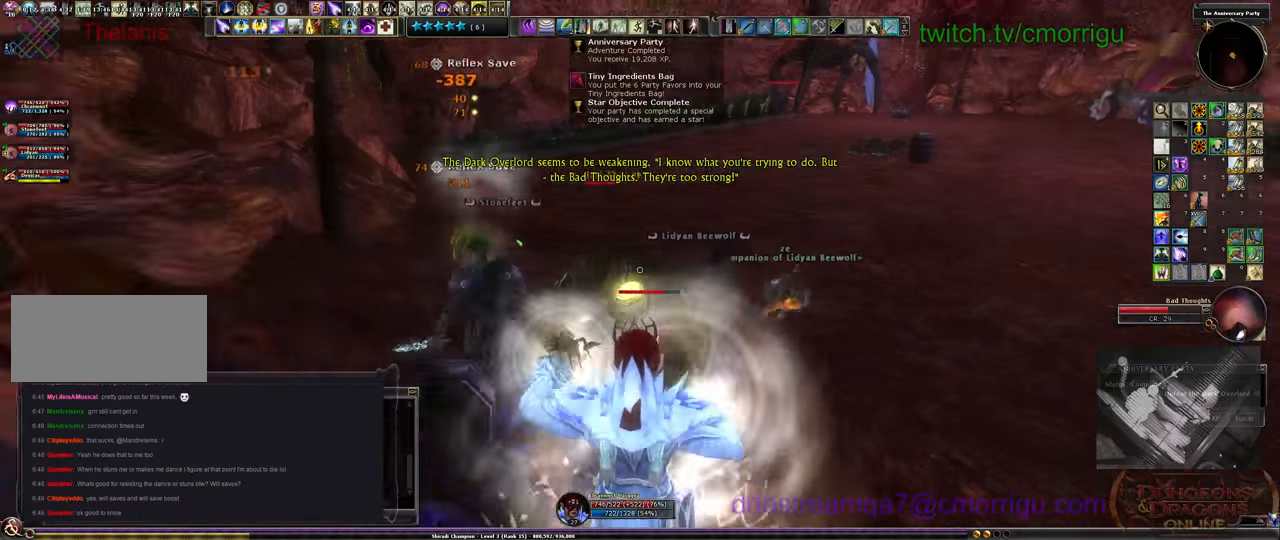
{"keys": [], "events": [[300, "tab", "down"], [466, "tab", "up"]]}
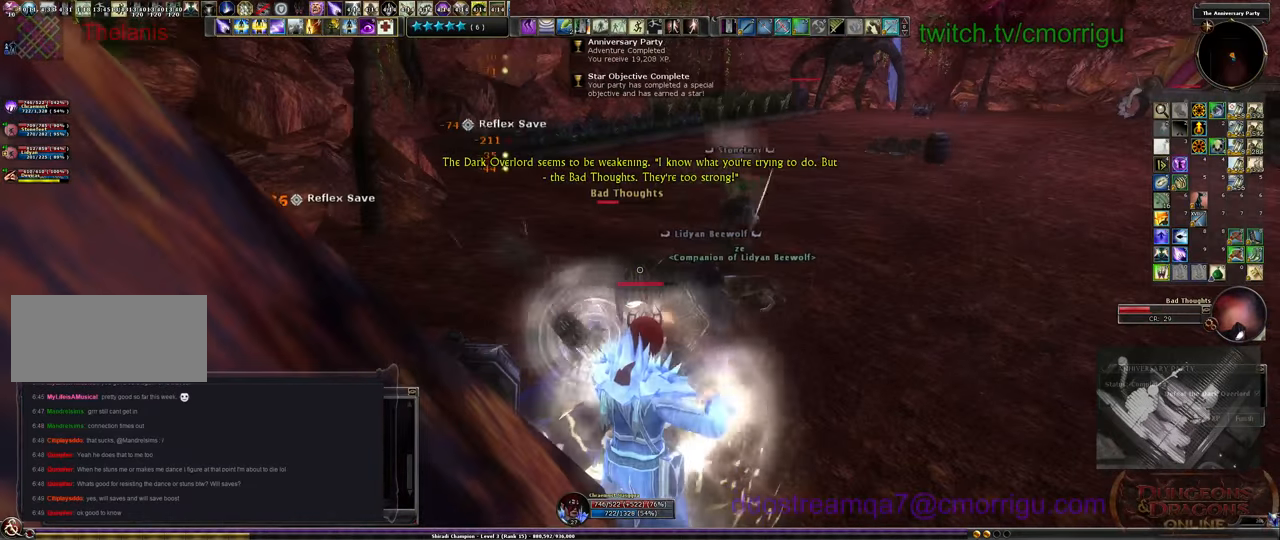
{"keys": [], "events": []}
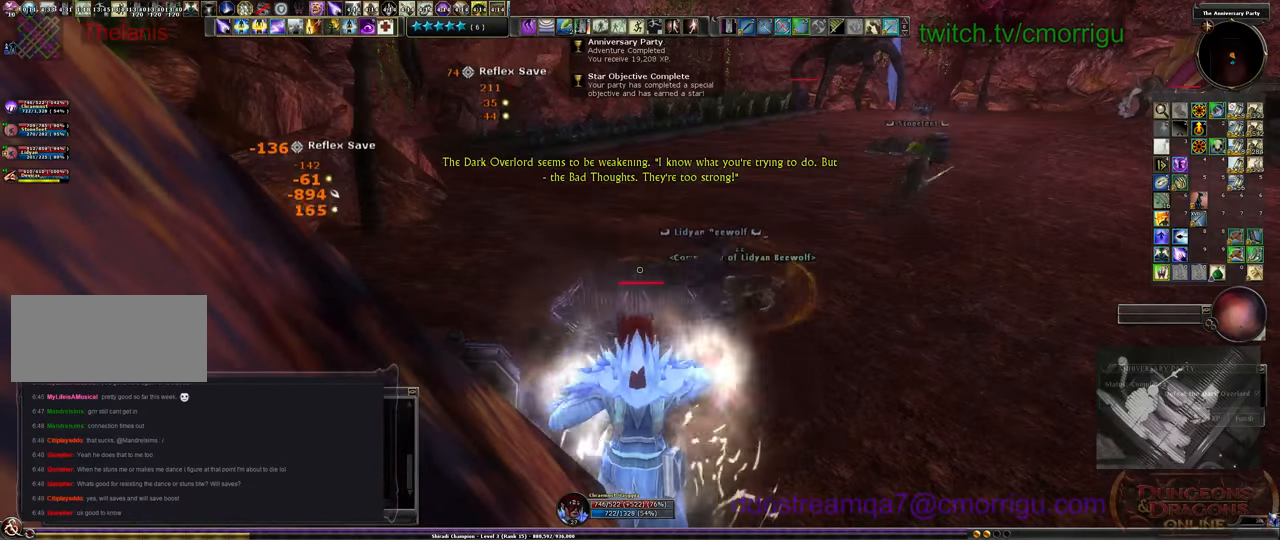
{"keys": [], "events": []}
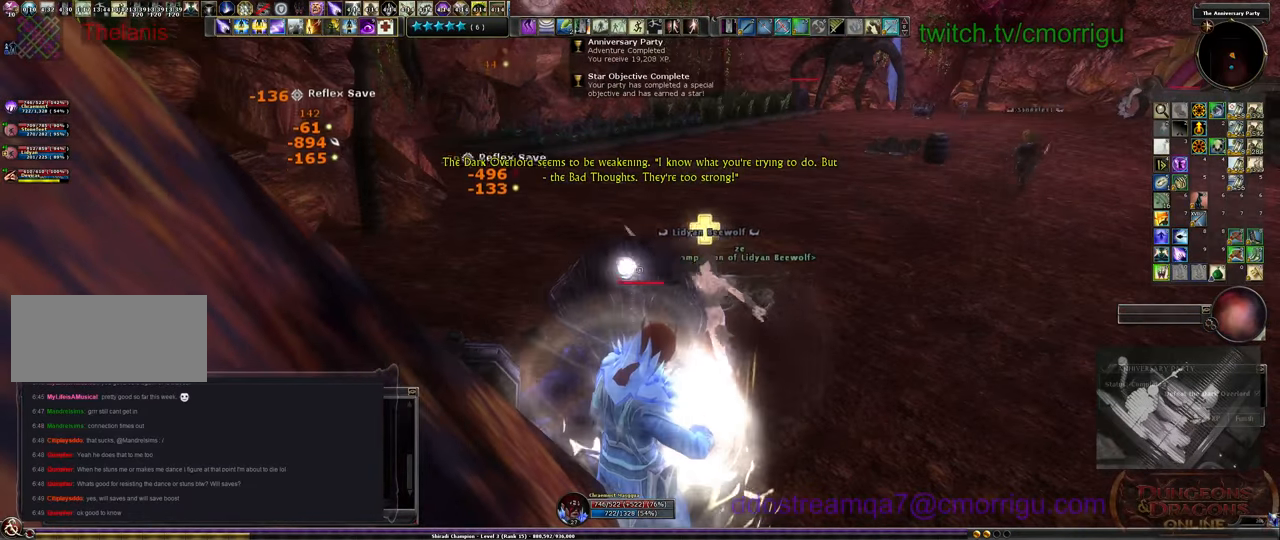
{"keys": ["w"], "events": [[333, "w", "down"]]}
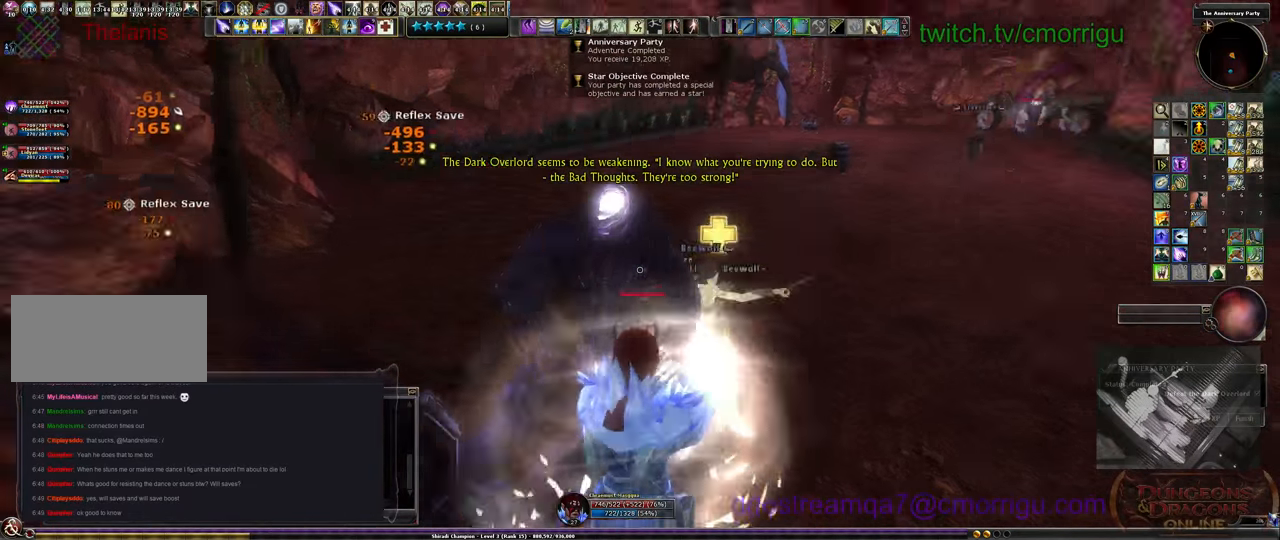
{"keys": ["w"], "events": []}
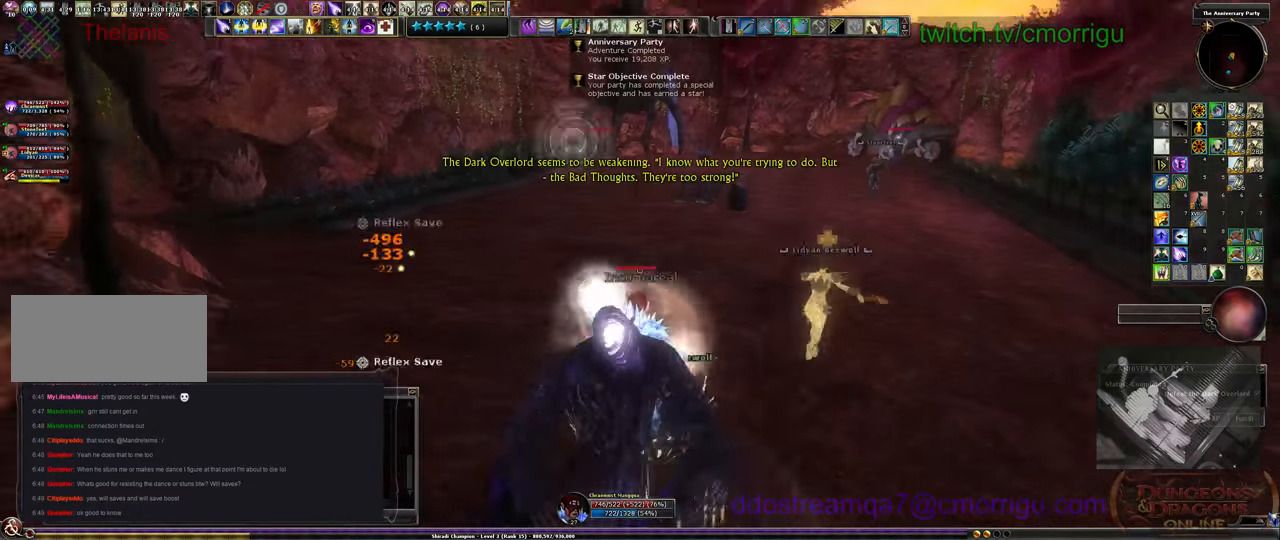
{"keys": ["w"], "events": []}
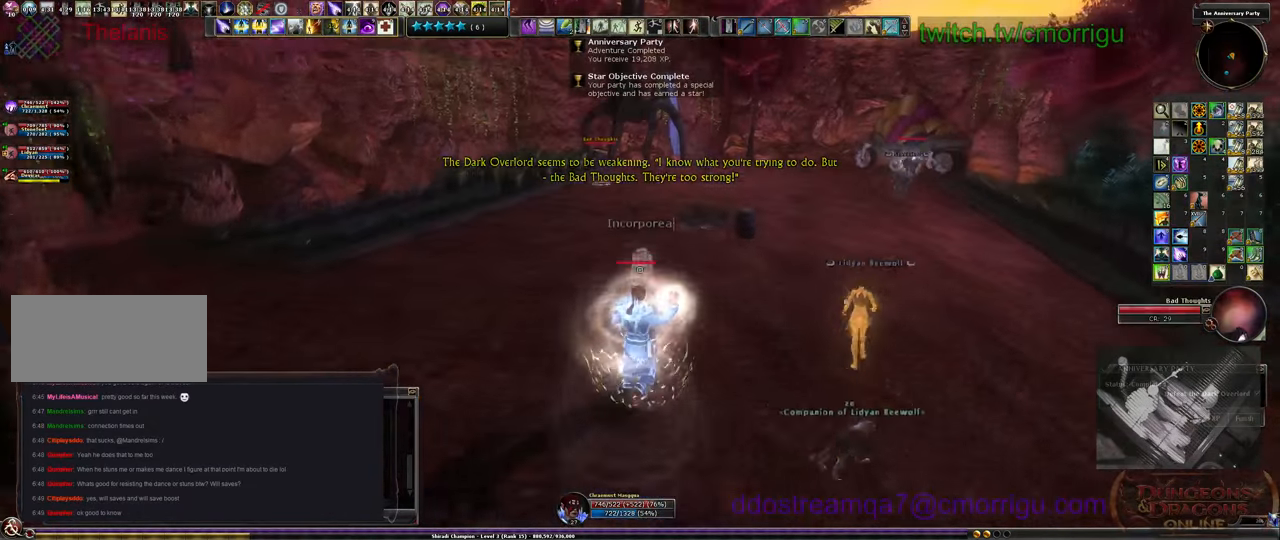
{"keys": ["tab", "w"], "events": [[466, "tab", "down"]]}
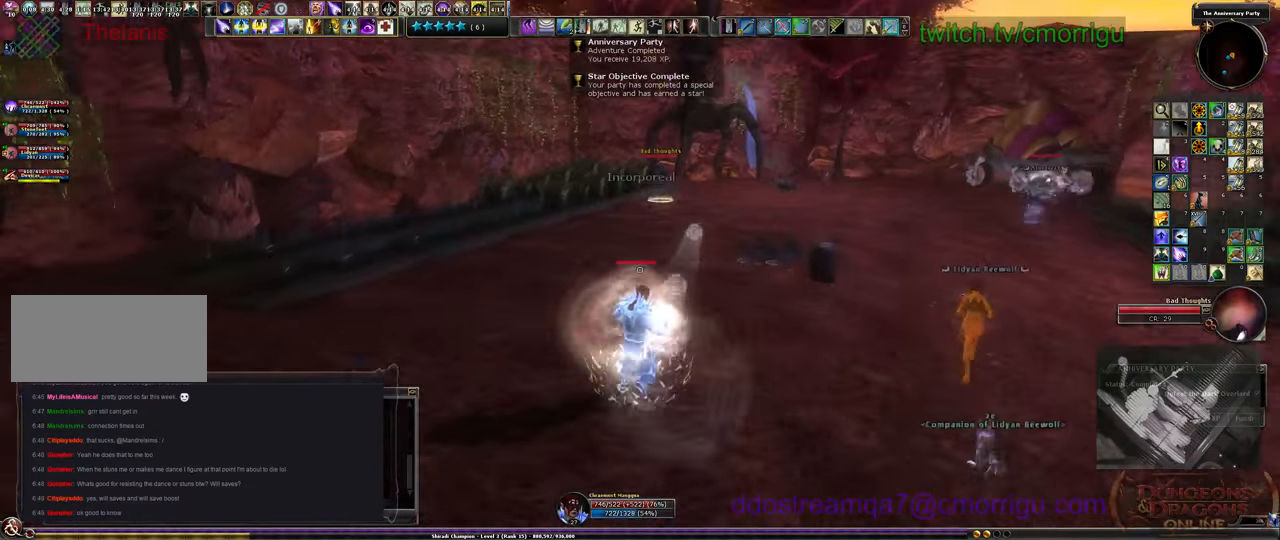
{"keys": ["6", "w"], "events": [[100, "tab", "up"], [467, "6", "down"]]}
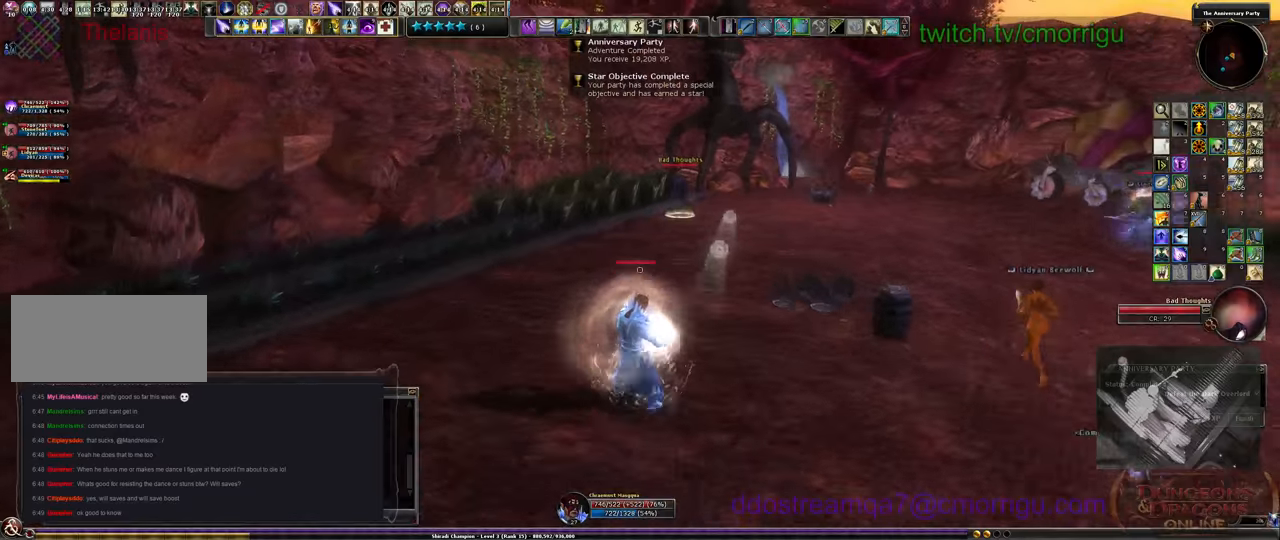
{"keys": ["w"], "events": [[133, "6", "up"], [200, "6", "down"], [467, "6", "up"]]}
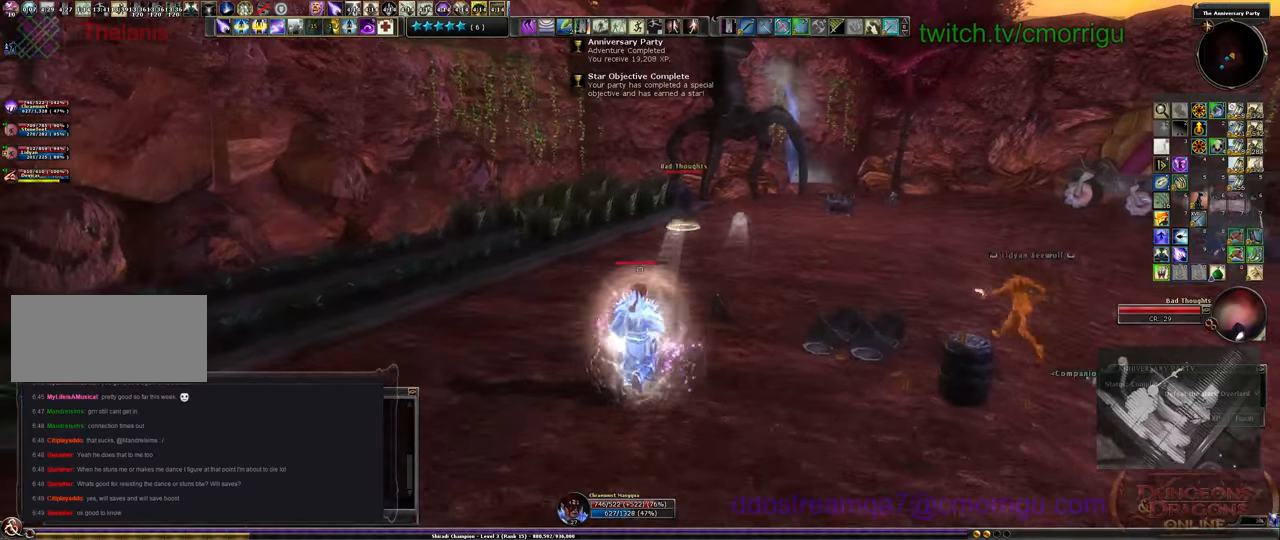
{"keys": ["w"], "events": [[33, "6", "down"], [133, "6", "up"], [333, "6", "down"], [433, "6", "up"]]}
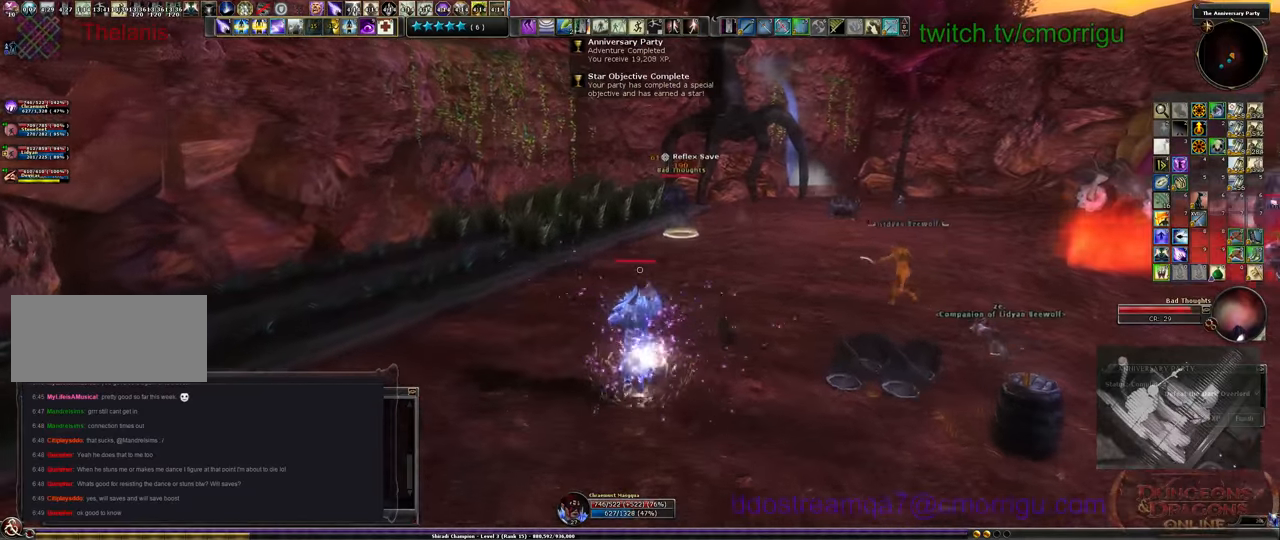
{"keys": ["w"], "events": []}
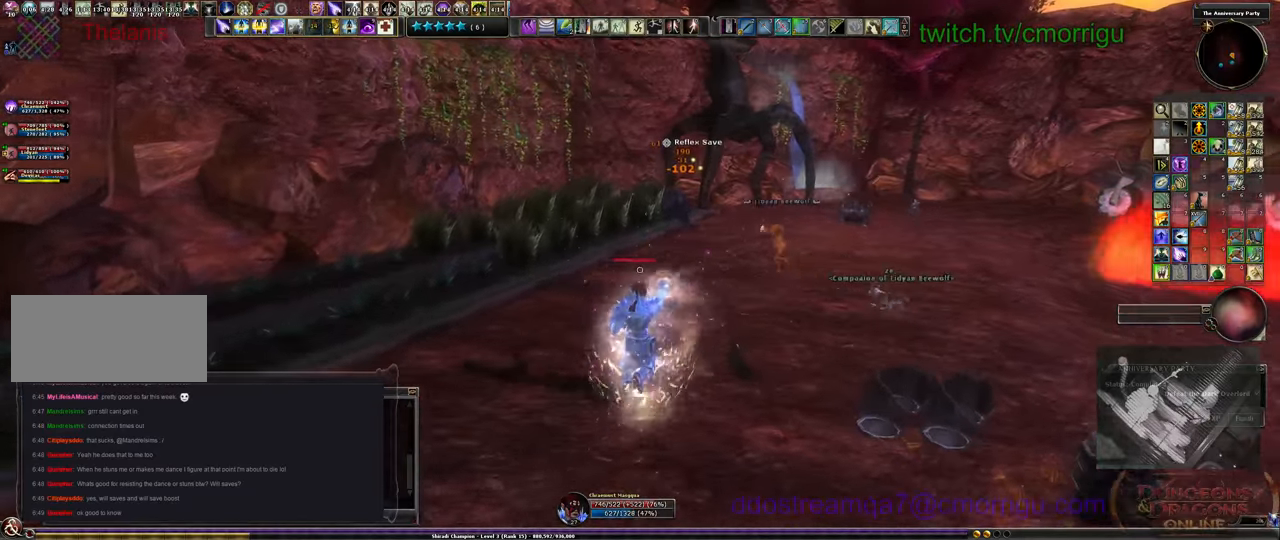
{"keys": ["w"], "events": []}
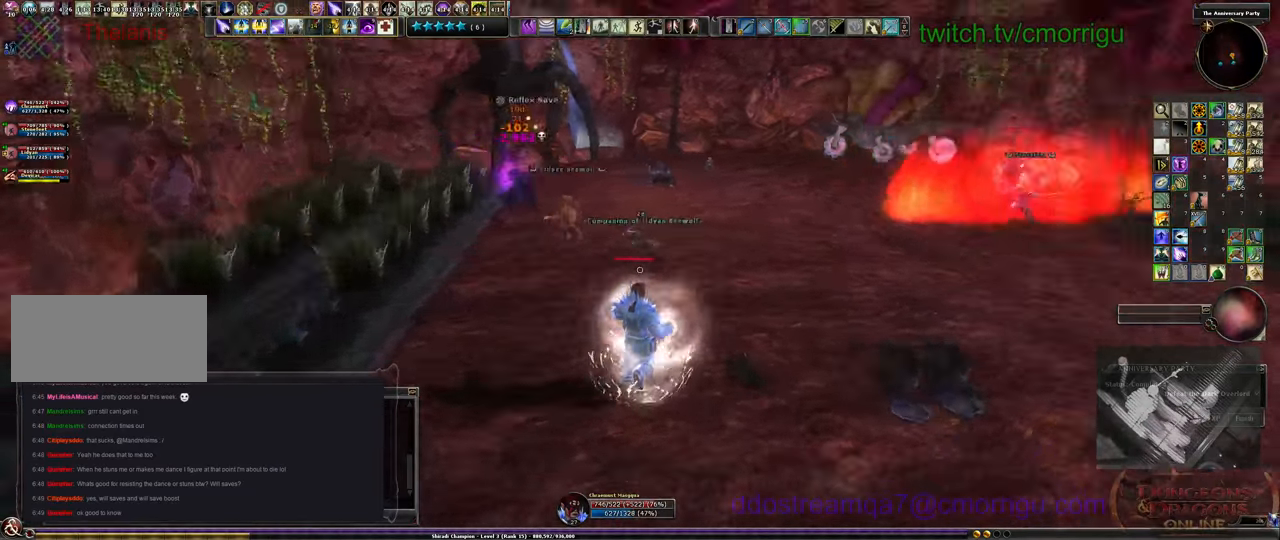
{"keys": ["w"], "events": []}
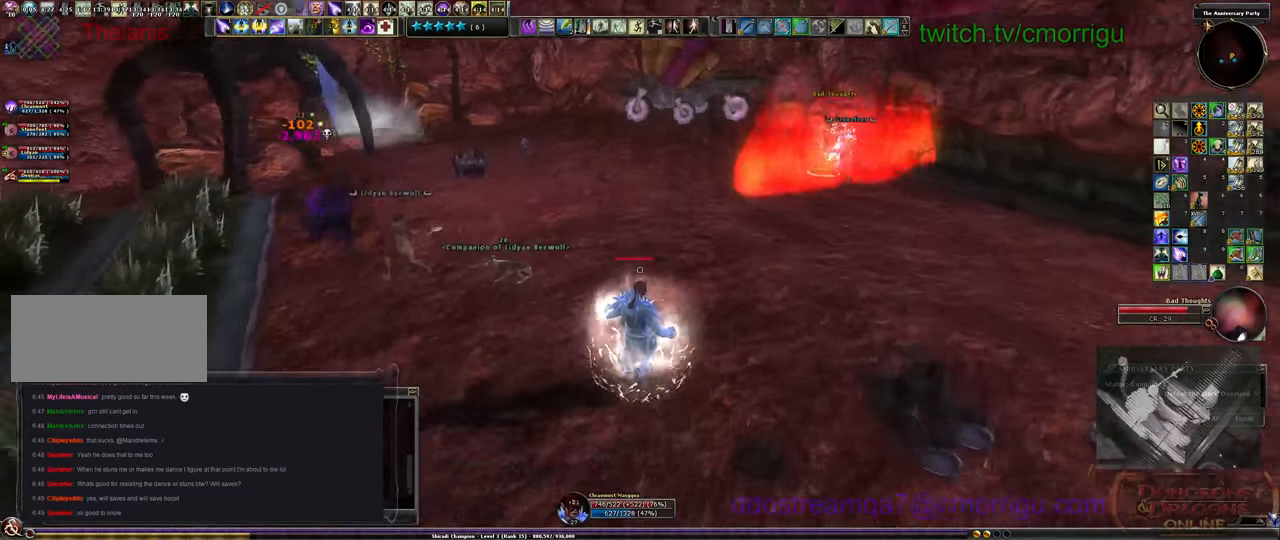
{"keys": ["w"], "events": []}
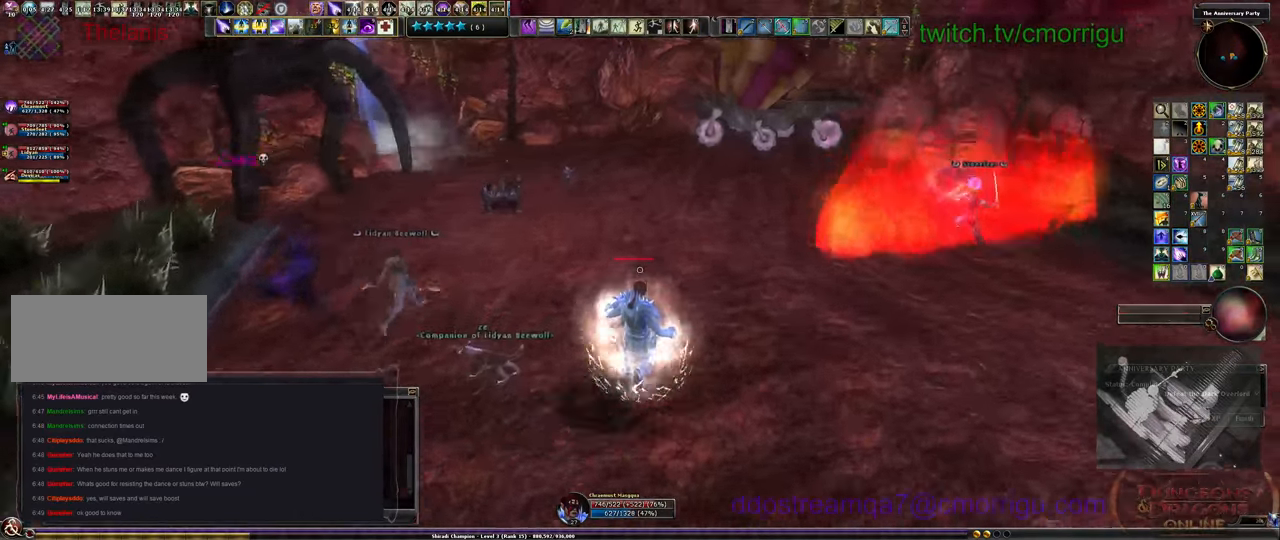
{"keys": ["a"], "events": [[433, "a", "down"], [433, "w", "up"]]}
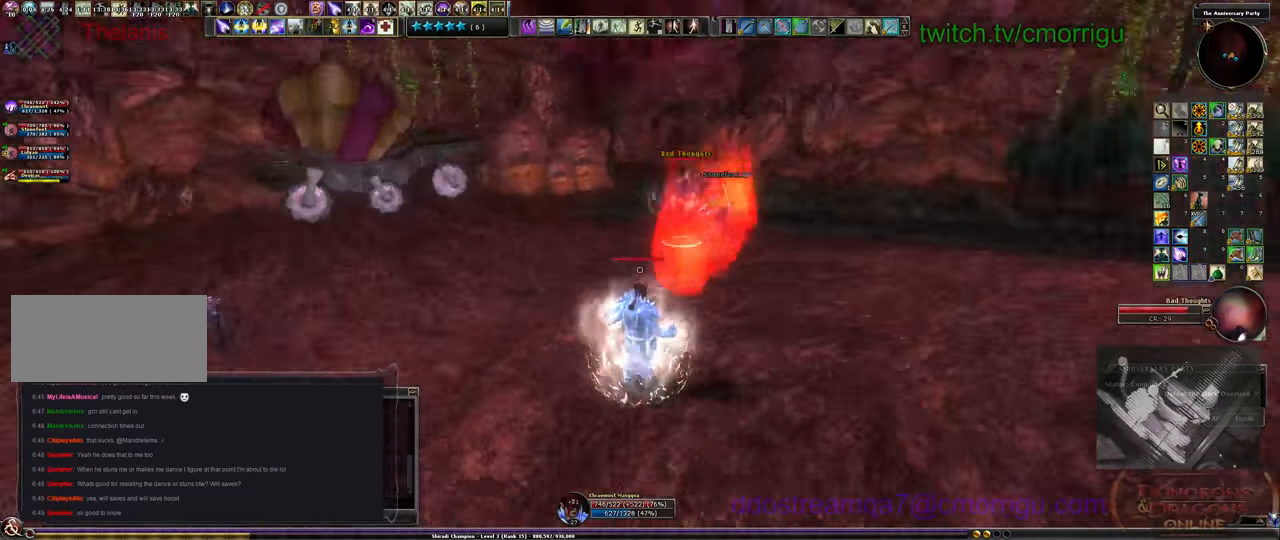
{"keys": ["s"], "events": [[100, "a", "up"], [433, "s", "down"]]}
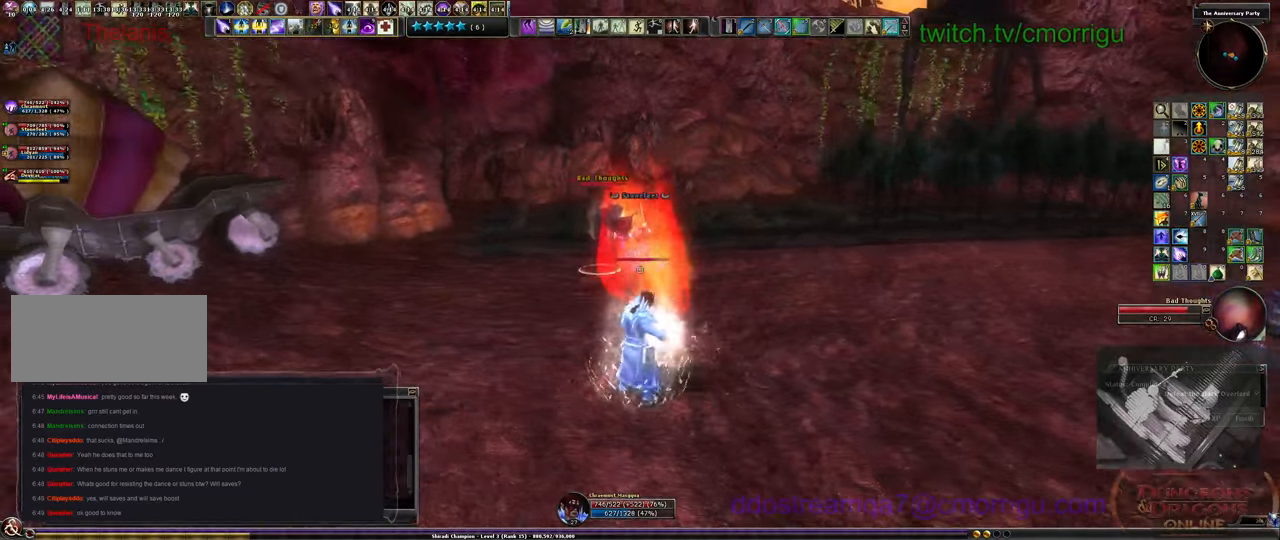
{"keys": [], "events": [[267, "s", "up"]]}
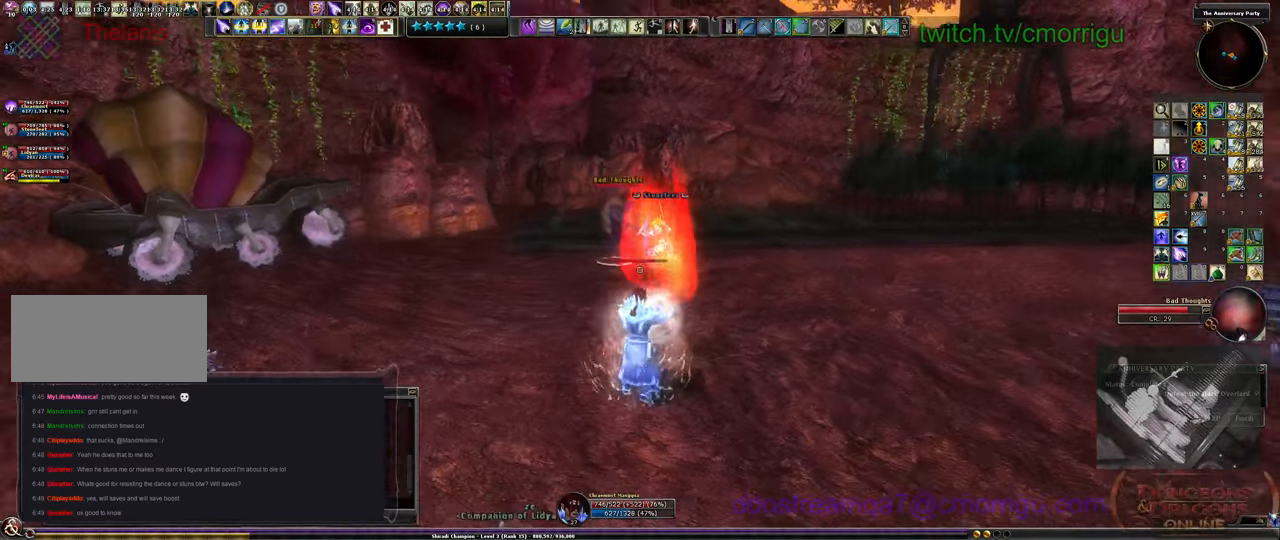
{"keys": ["s"], "events": [[367, "s", "down"]]}
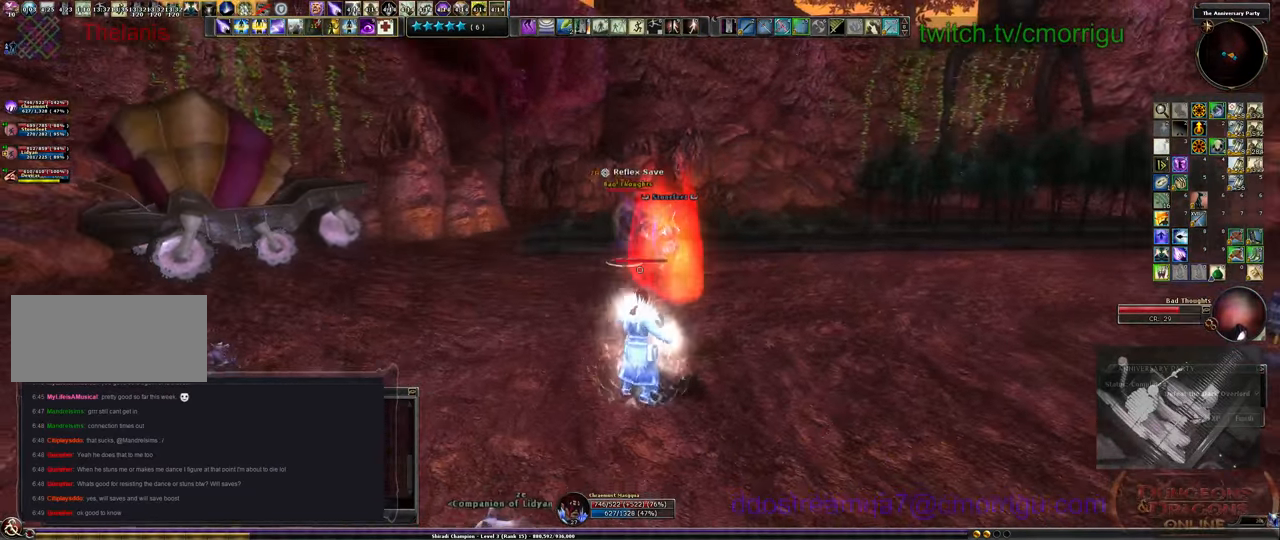
{"keys": [], "events": [[200, "s", "up"]]}
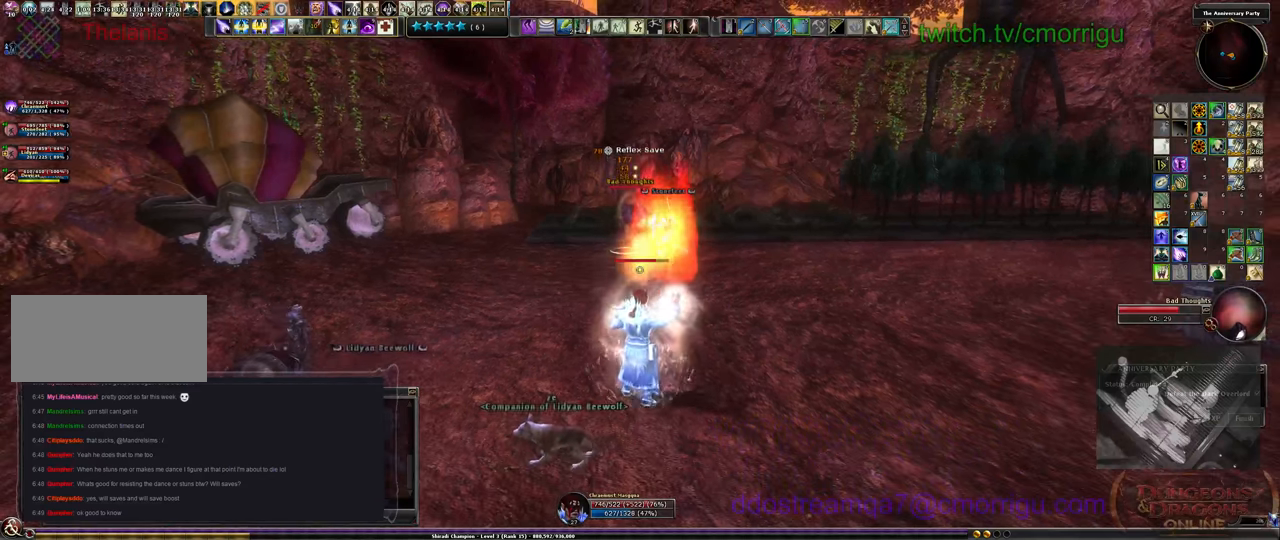
{"keys": [], "events": []}
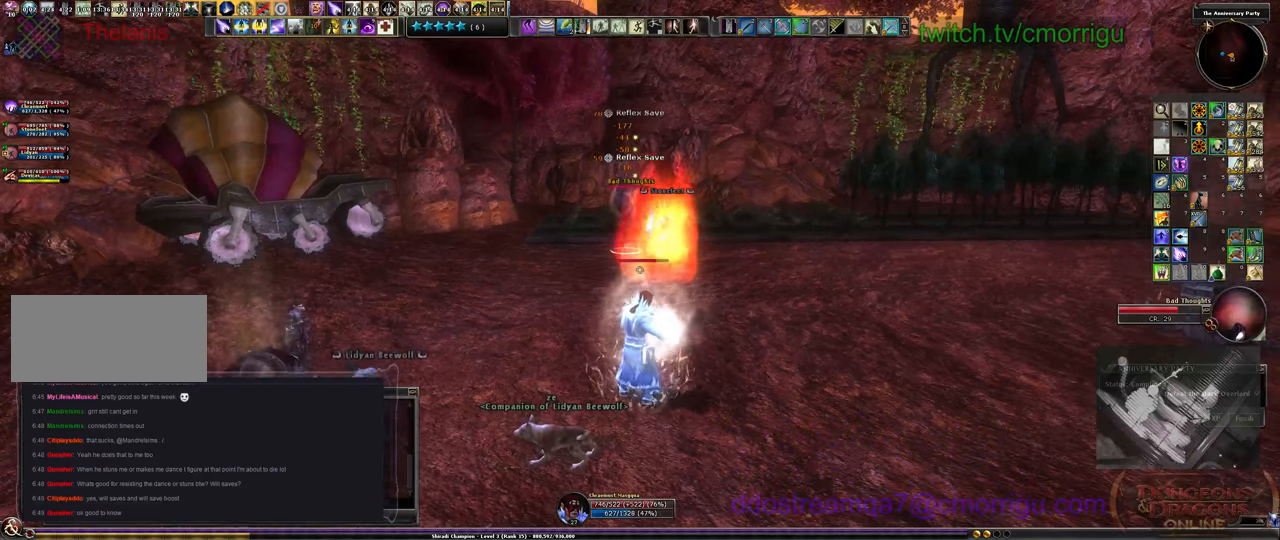
{"keys": [], "events": []}
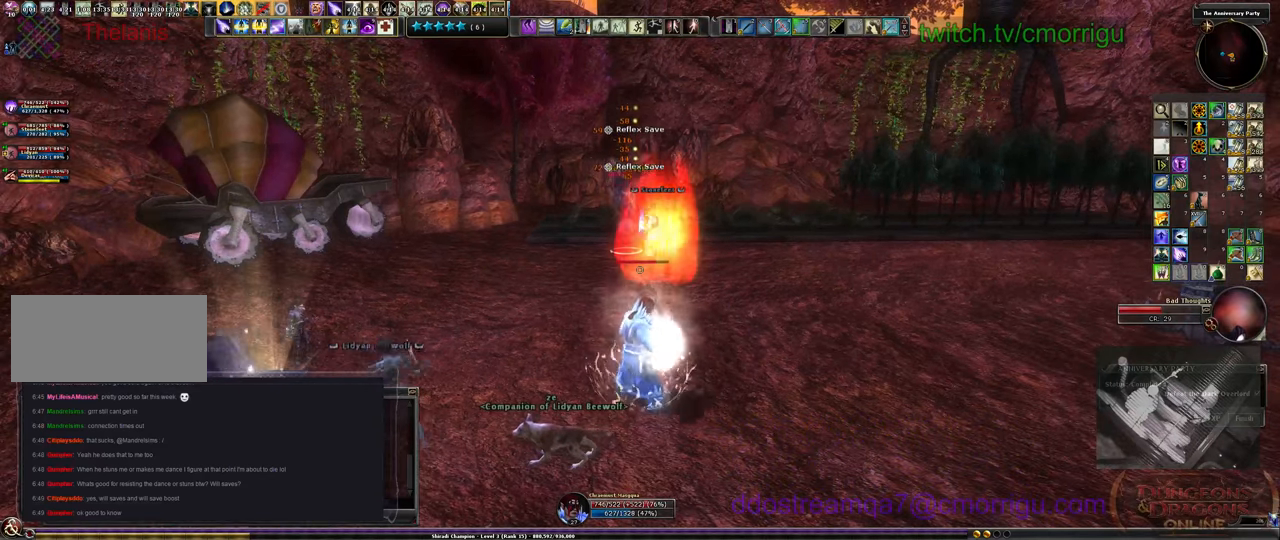
{"keys": [], "events": []}
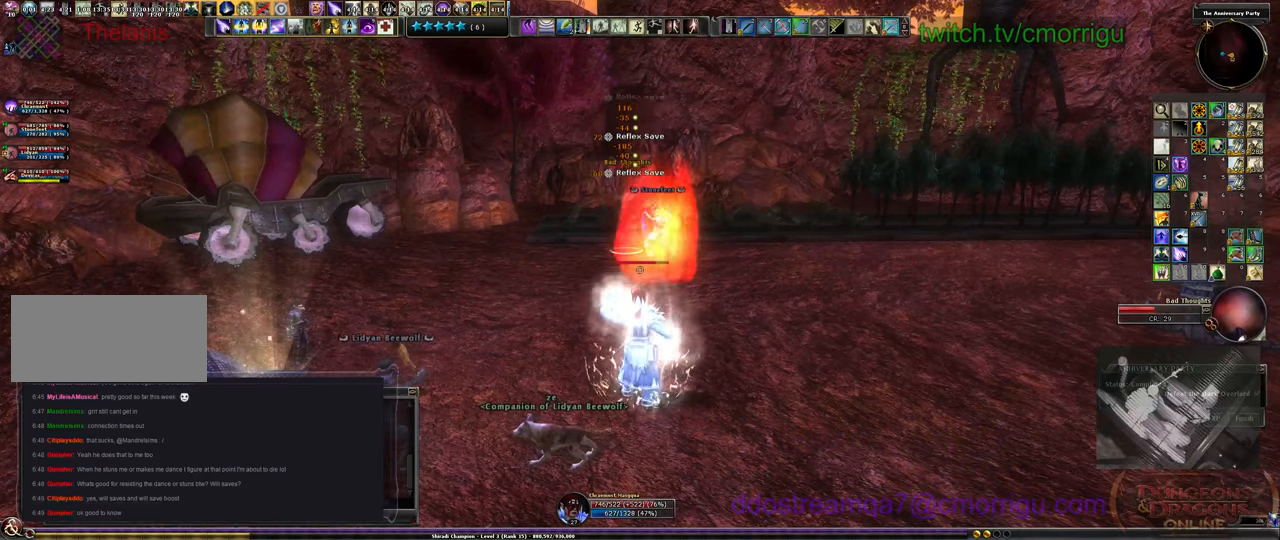
{"keys": [], "events": []}
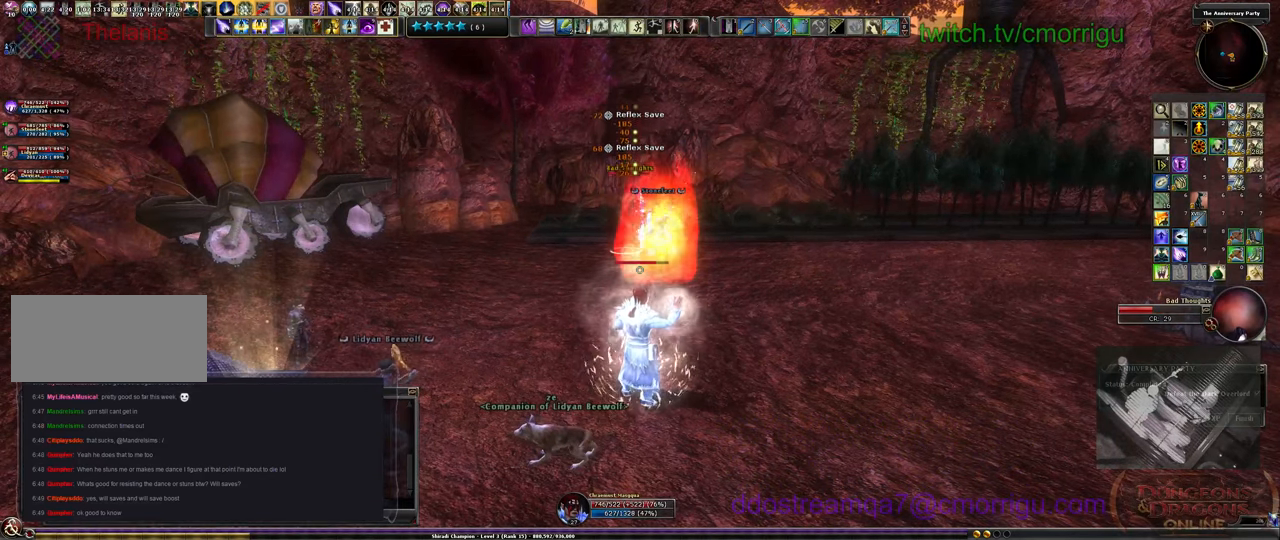
{"keys": [], "events": []}
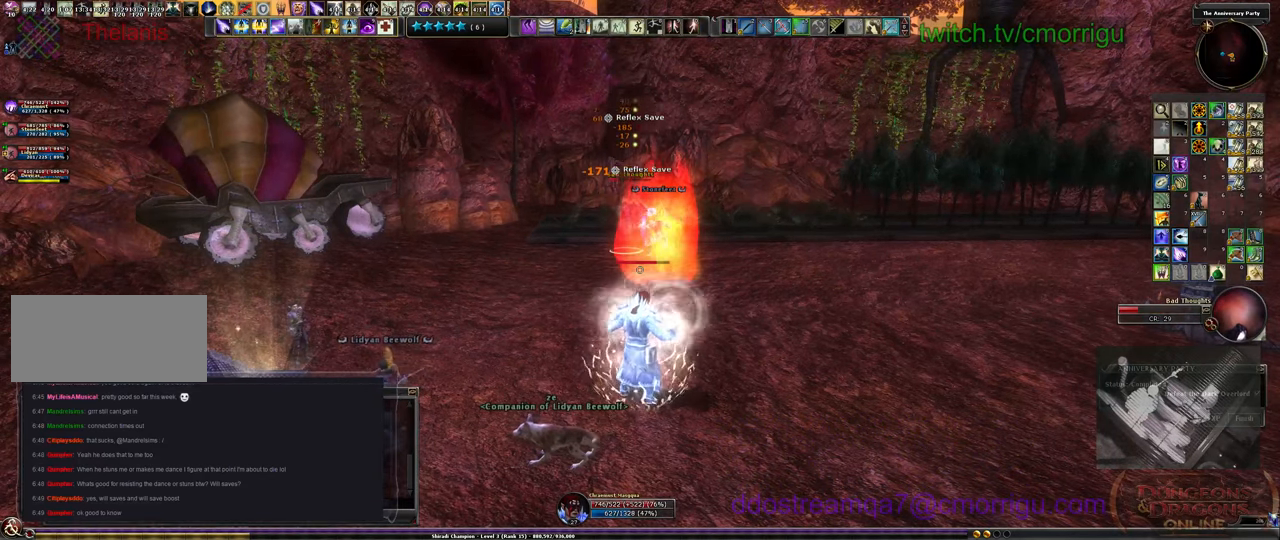
{"keys": [], "events": []}
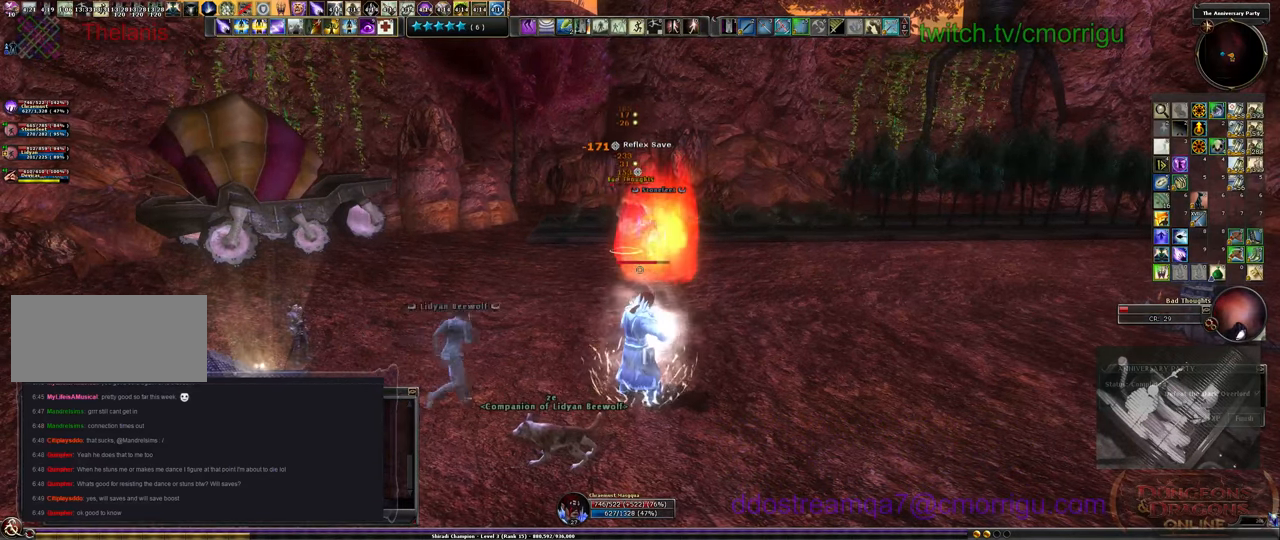
{"keys": ["a", "s"], "events": [[233, "s", "down"], [400, "a", "down"]]}
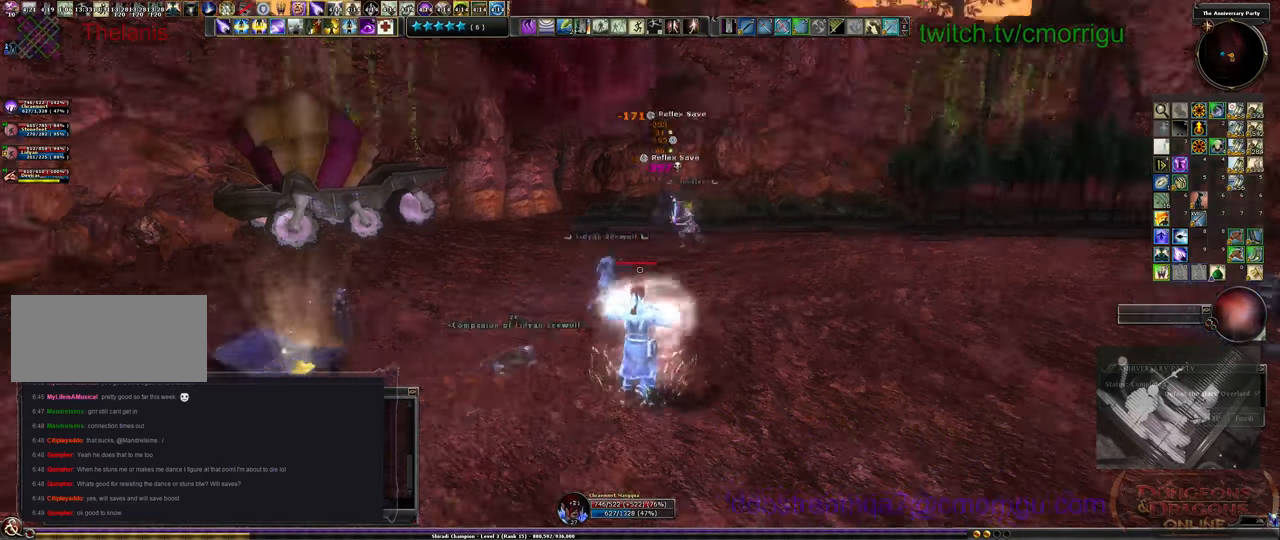
{"keys": ["w"], "events": [[33, "s", "up"], [333, "w", "down"], [500, "a", "up"]]}
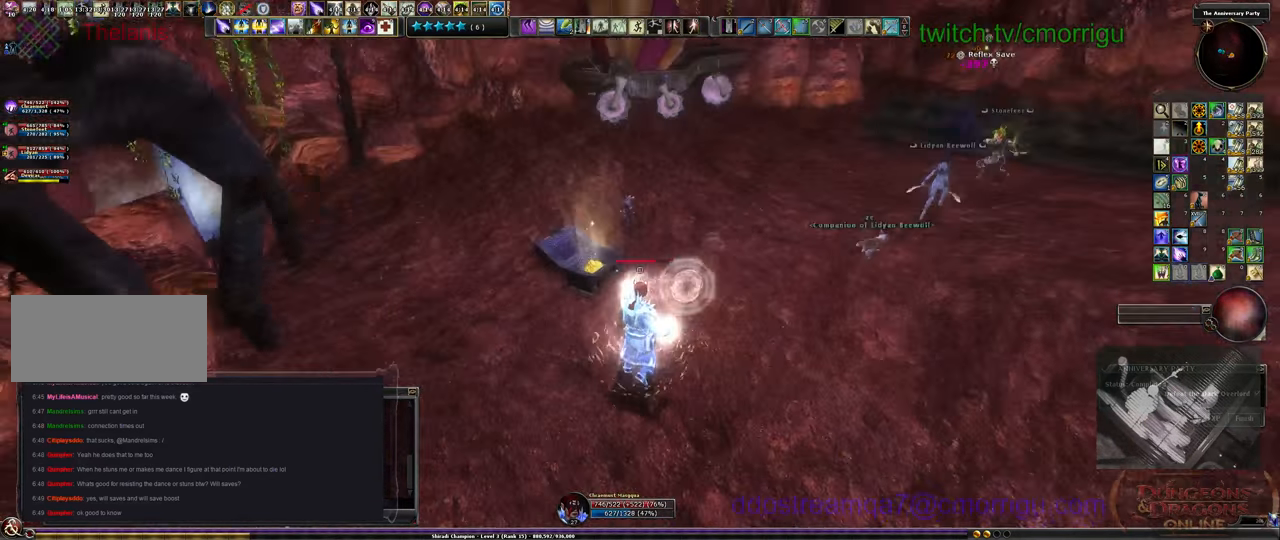
{"keys": [], "events": [[100, "w", "up"], [266, "e", "down"], [366, "e", "up"]]}